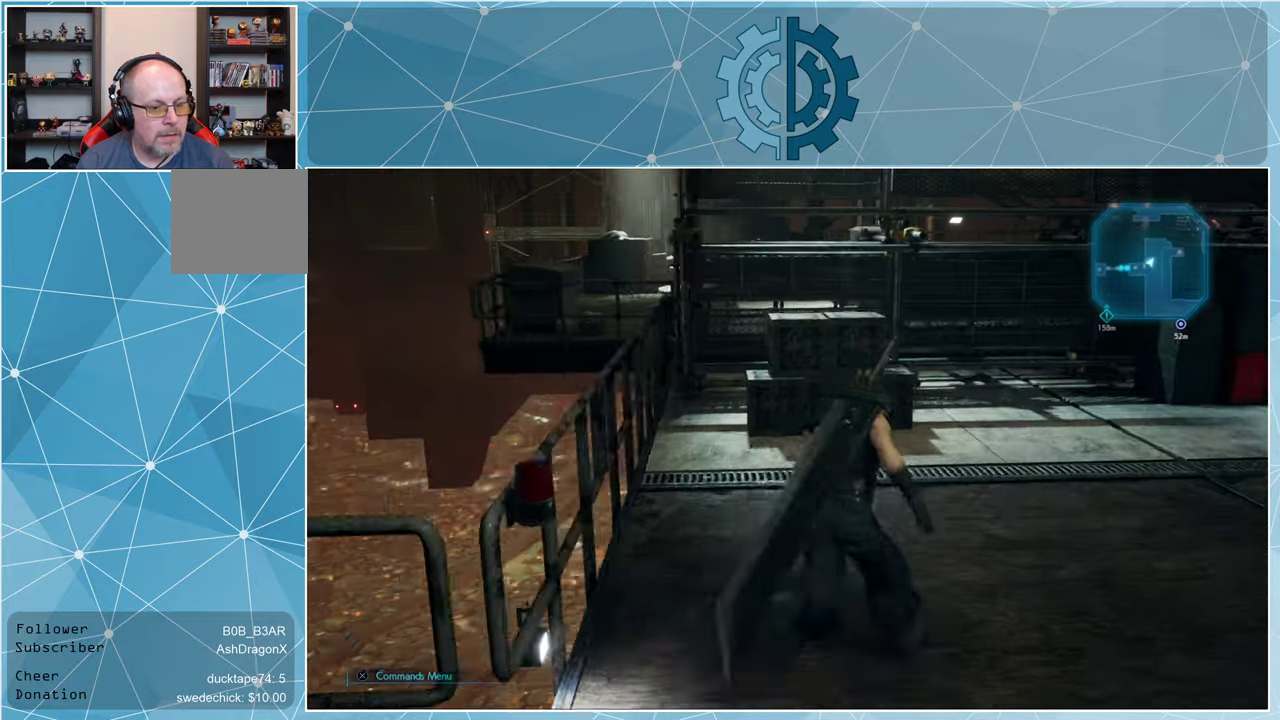
Gameplay with a controller (PlayStation layout); each line is a JSON object with the inputs held at the frame after it. "events" lists button and stick changes between this image and that frame as [ms after this image, input, new state], when the widget could be followed in between.
{"buttons": [], "left_stick": "up", "right_stick": "center", "events": [[166, "R1", "up"], [433, "SQUARE", "down"], [500, "SQUARE", "up"]]}
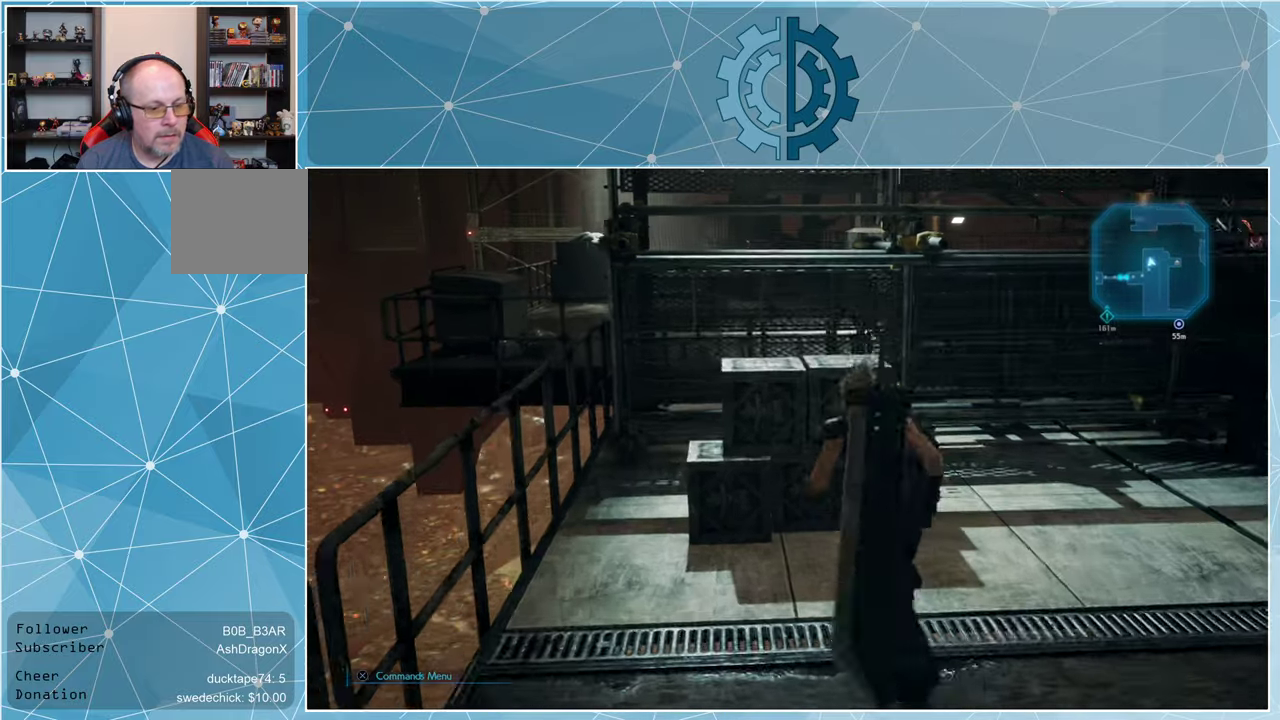
{"buttons": [], "left_stick": "center", "right_stick": "center", "events": [[100, "SQUARE", "down"], [166, "SQUARE", "up"], [433, "left_stick", "center"]]}
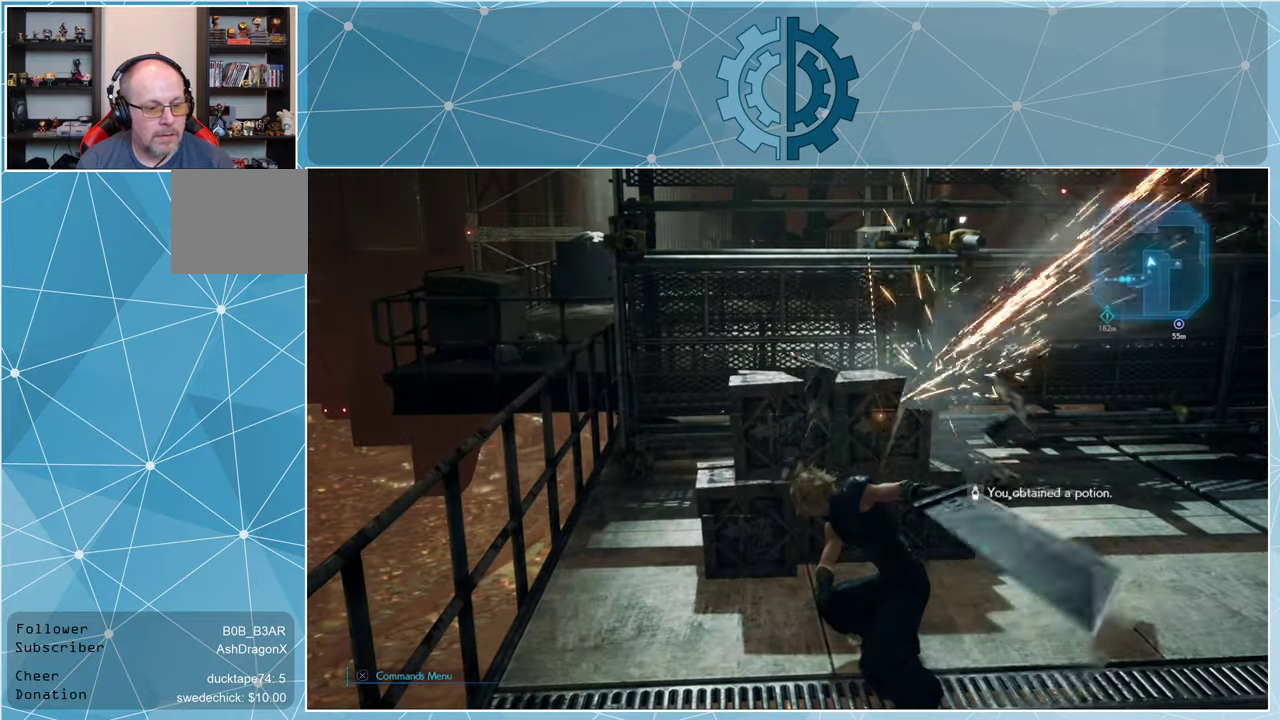
{"buttons": [], "left_stick": "center", "right_stick": "center", "events": []}
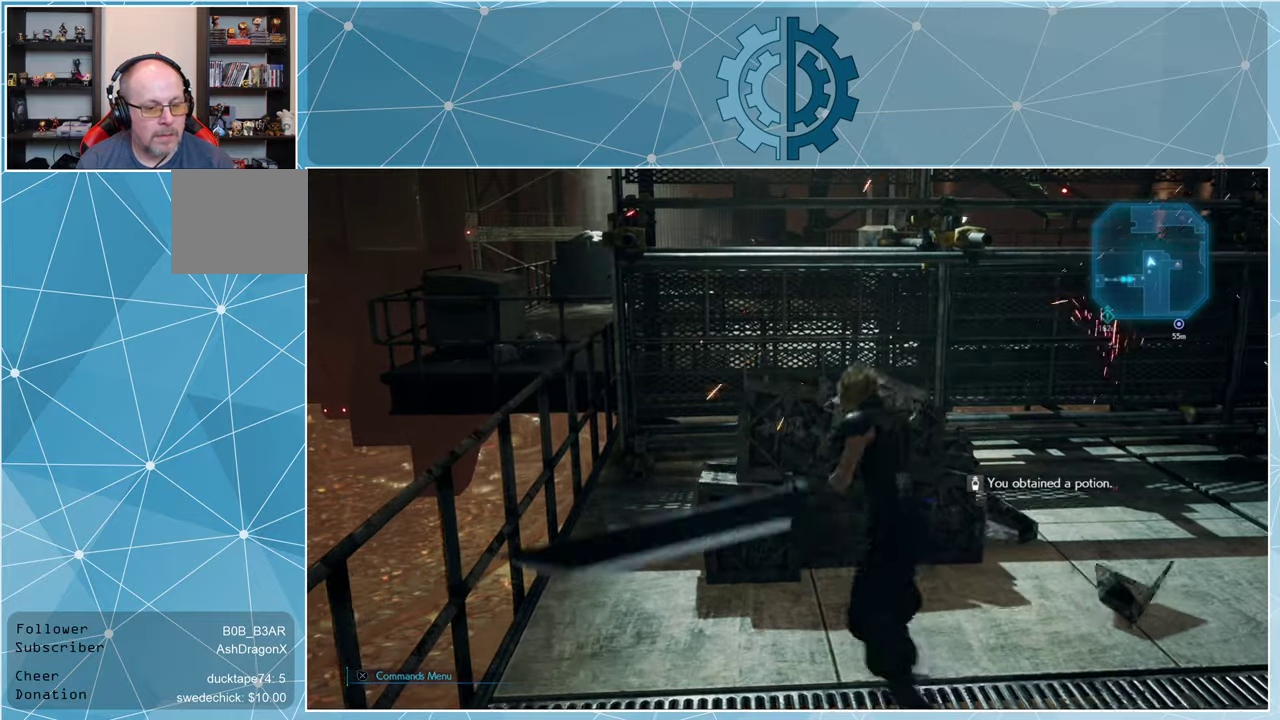
{"buttons": [], "left_stick": "center", "right_stick": "right", "events": [[333, "right_stick", "right"]]}
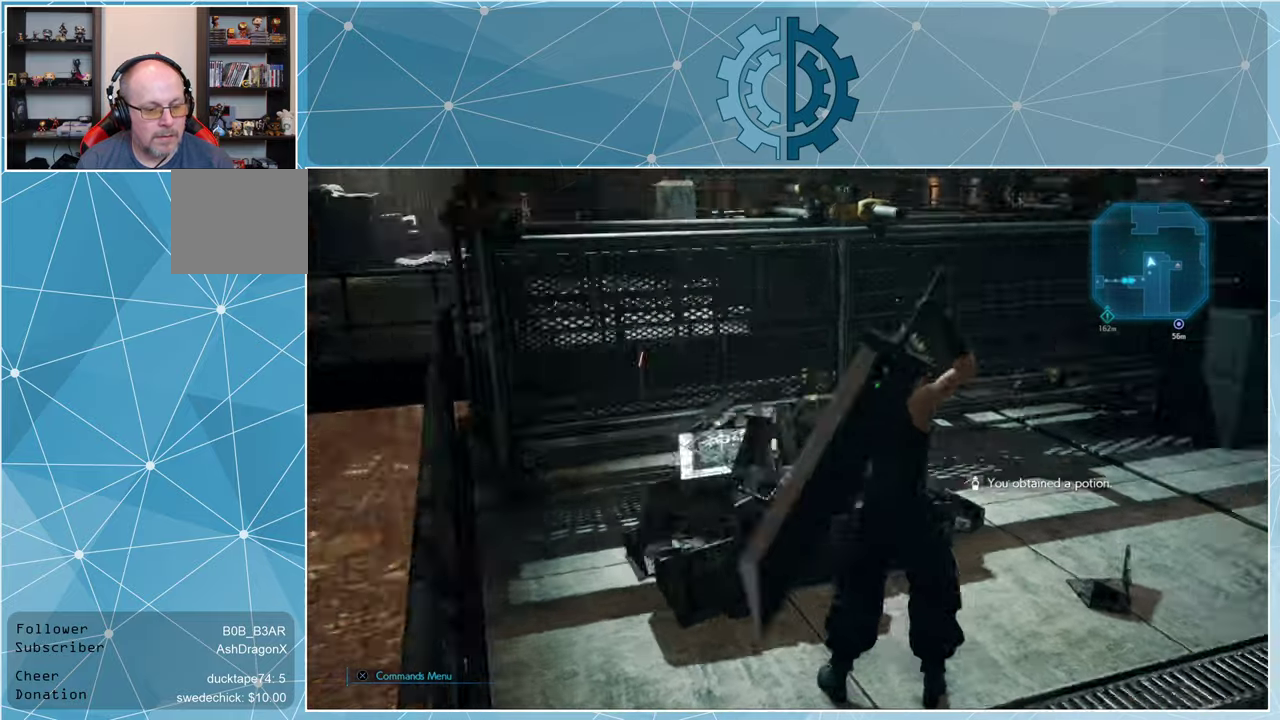
{"buttons": [], "left_stick": "center", "right_stick": "center", "events": [[66, "right_stick", "center"]]}
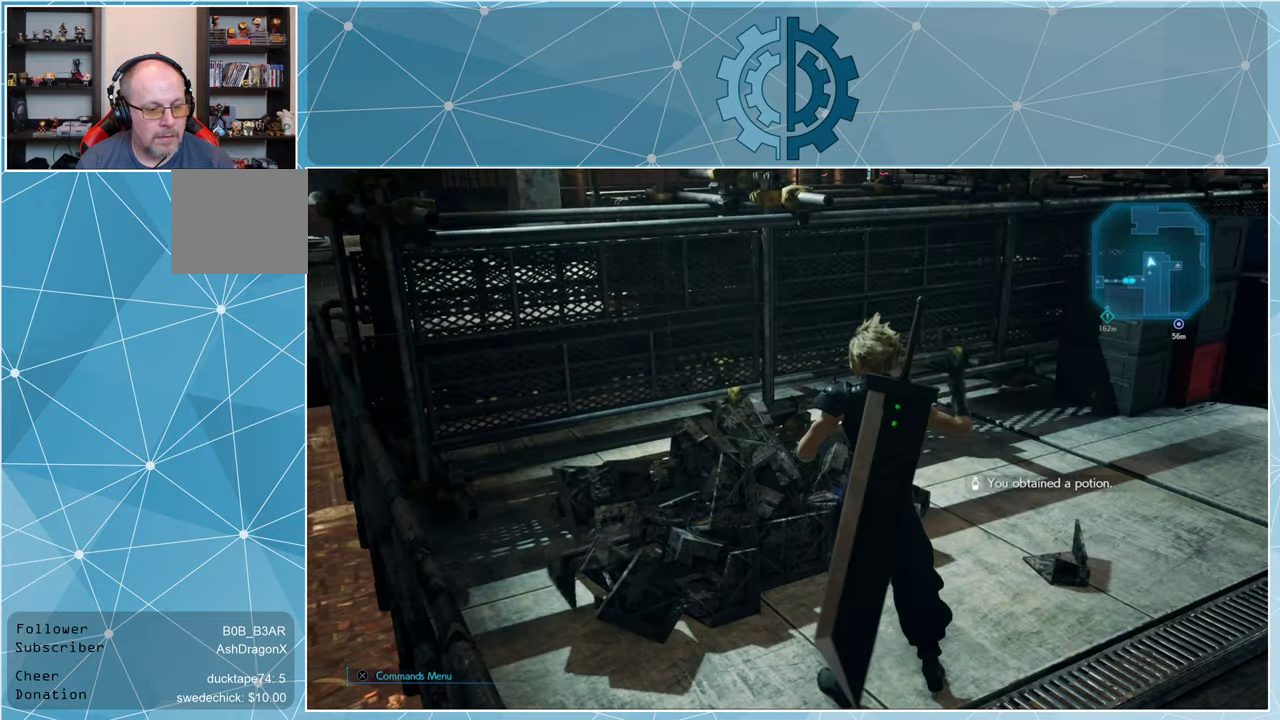
{"buttons": [], "left_stick": "center", "right_stick": "center", "events": [[100, "right_stick", "right"], [500, "right_stick", "center"]]}
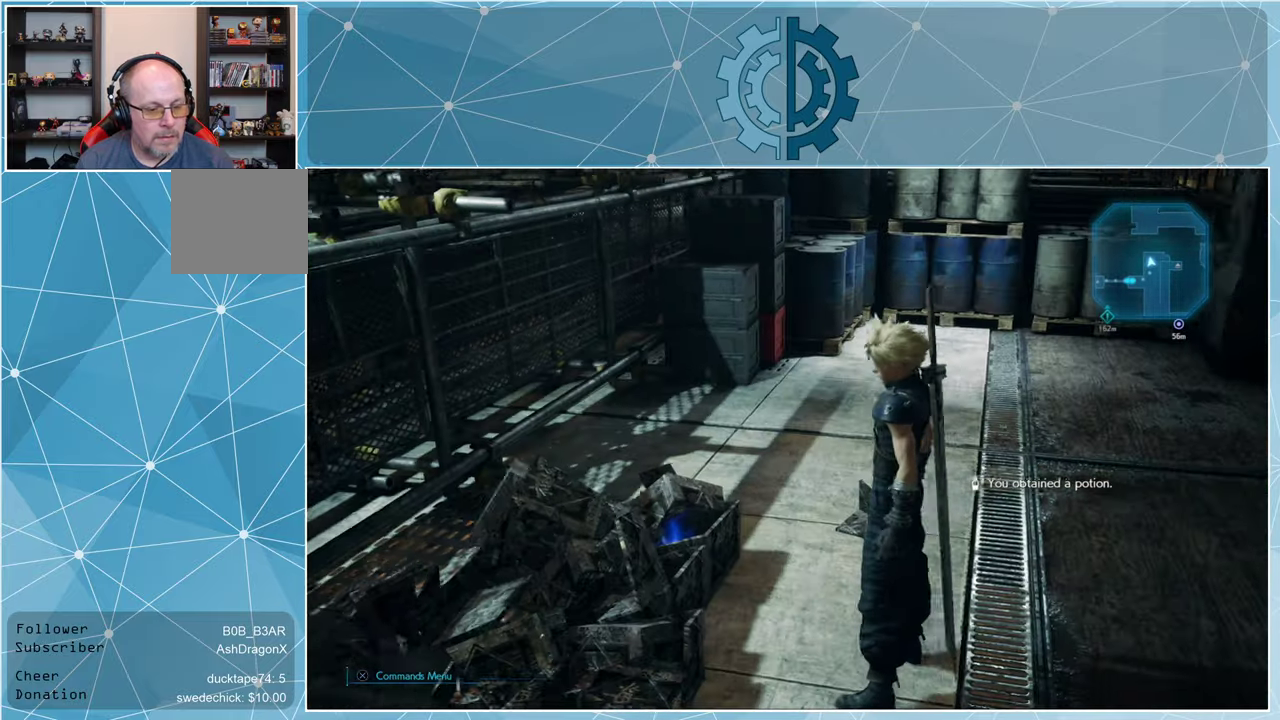
{"buttons": [], "left_stick": "up-left", "right_stick": "center", "events": [[300, "left_stick", "up-left"]]}
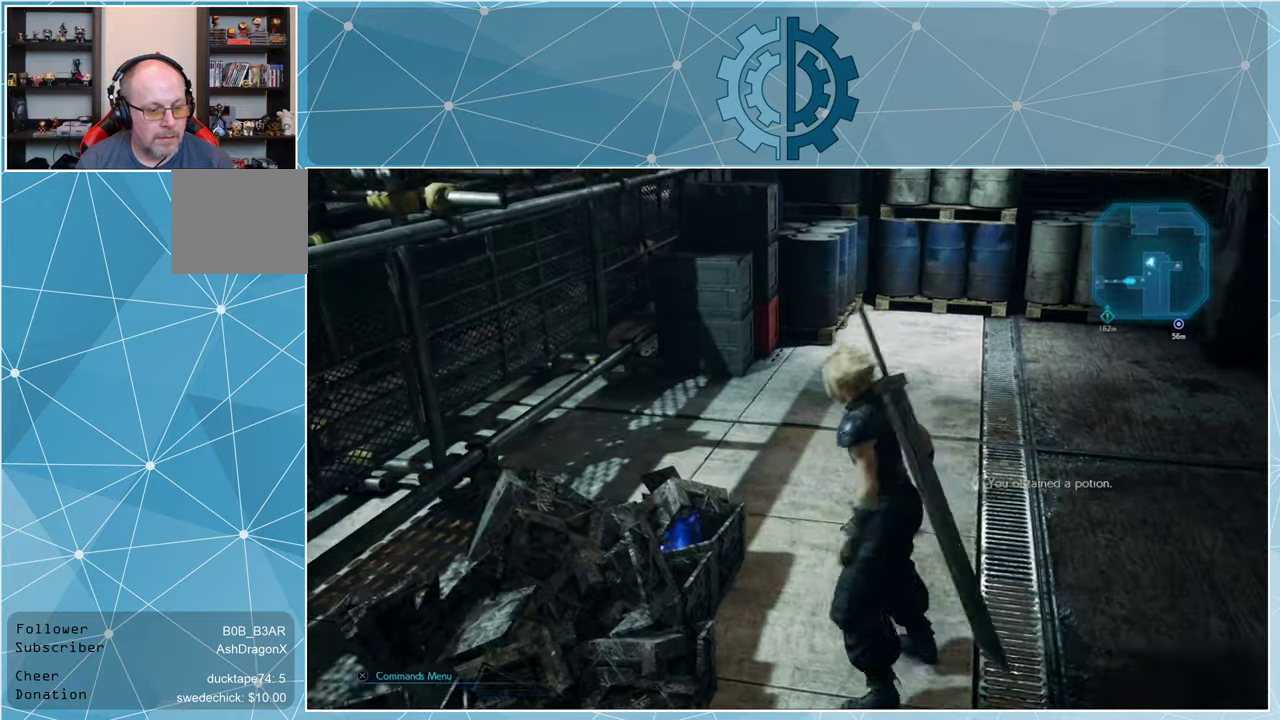
{"buttons": [], "left_stick": "up", "right_stick": "right", "events": [[366, "right_stick", "right"], [433, "left_stick", "up"]]}
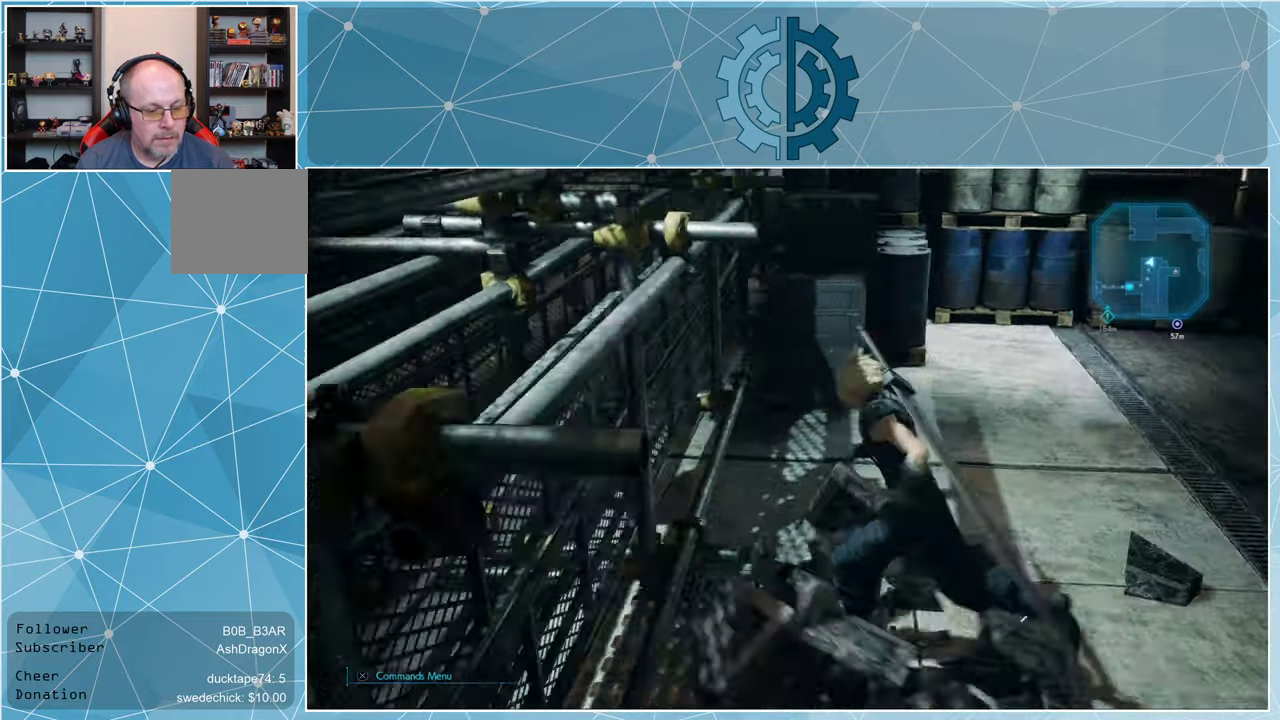
{"buttons": [], "left_stick": "up", "right_stick": "center", "events": [[267, "right_stick", "up-right"], [400, "right_stick", "center"]]}
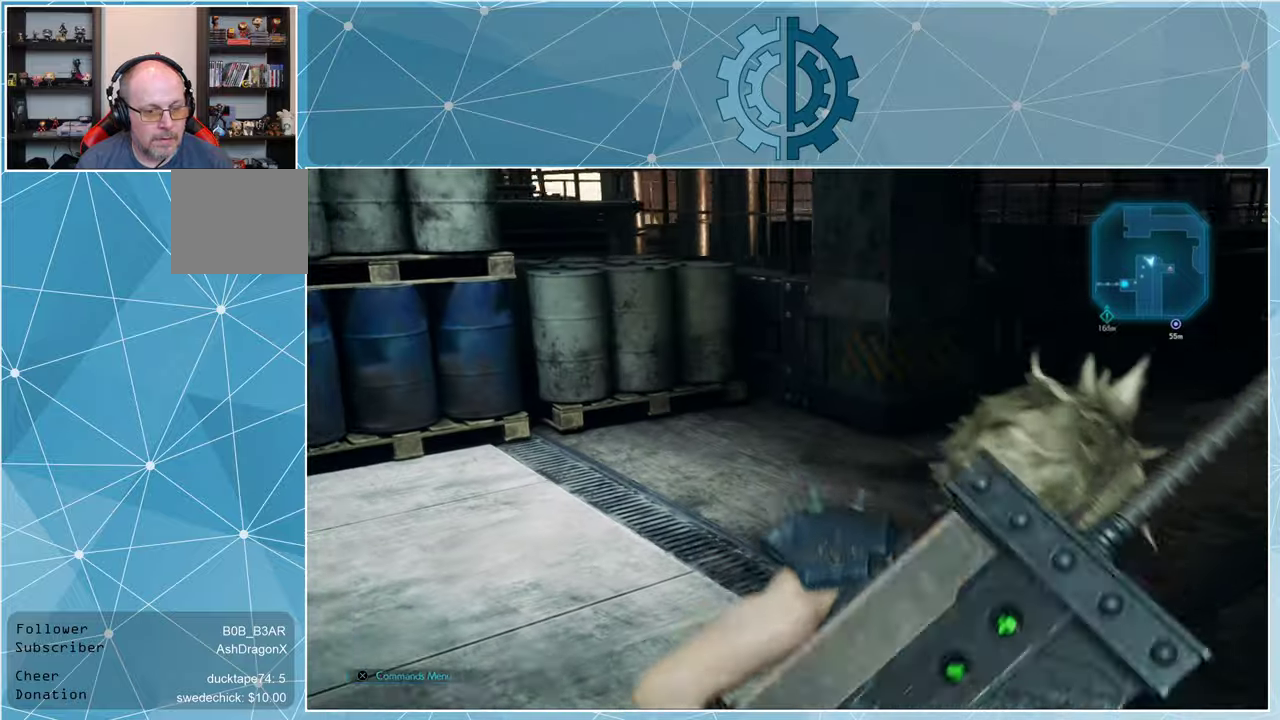
{"buttons": ["R1"], "left_stick": "up-right", "right_stick": "right", "events": [[267, "R1", "down"], [467, "left_stick", "up-right"], [500, "right_stick", "right"]]}
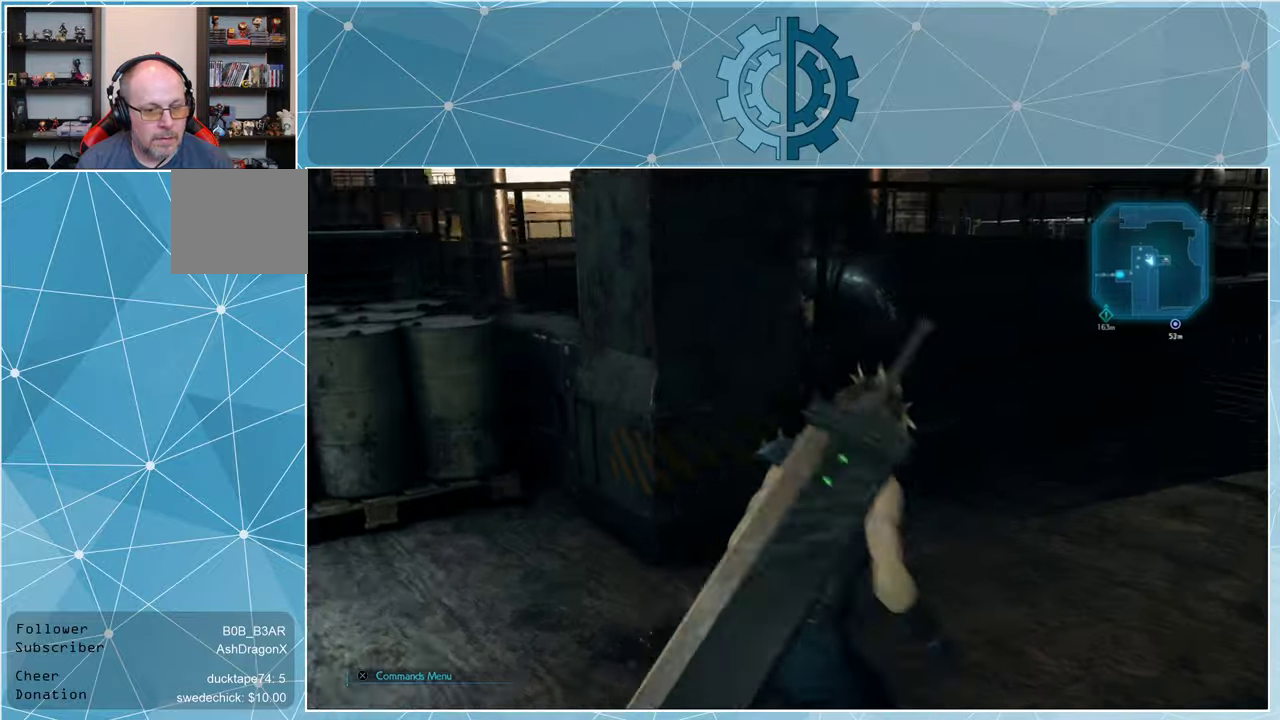
{"buttons": ["R1"], "left_stick": "up-right", "right_stick": "center", "events": [[367, "right_stick", "center"]]}
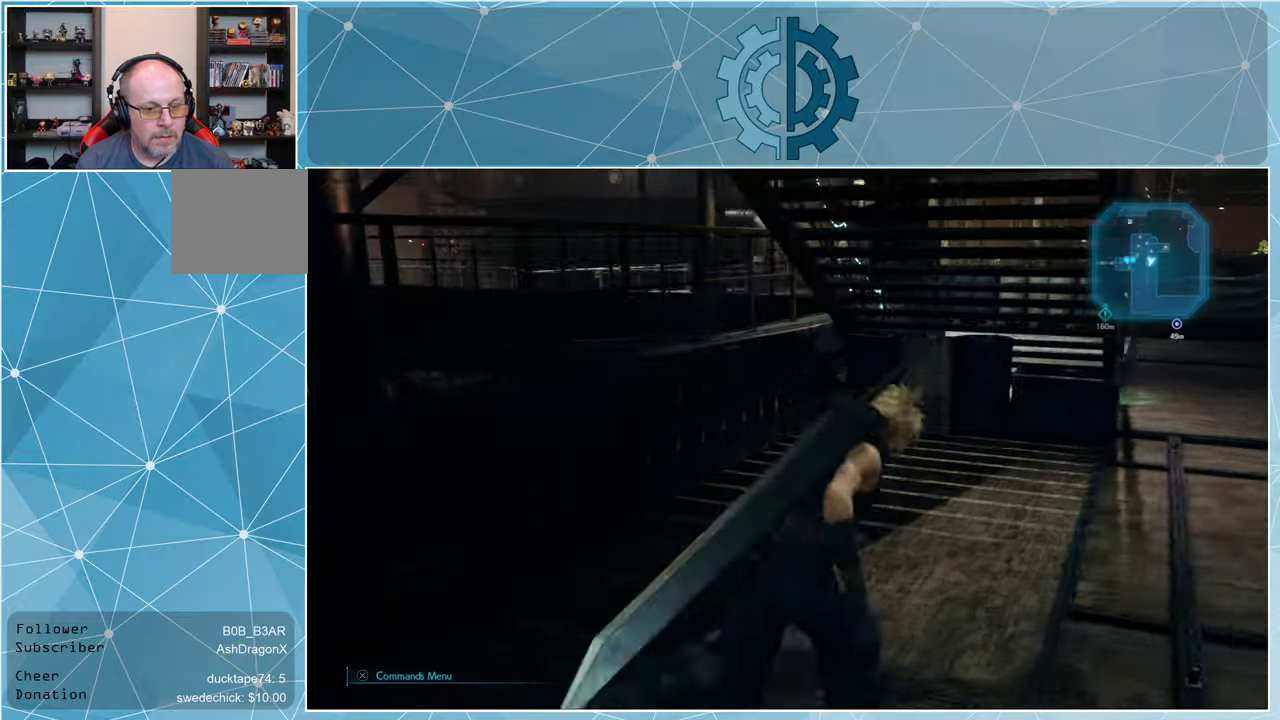
{"buttons": [], "left_stick": "up-right", "right_stick": "left", "events": [[134, "right_stick", "right"], [400, "R1", "up"], [400, "right_stick", "center"], [467, "right_stick", "left"]]}
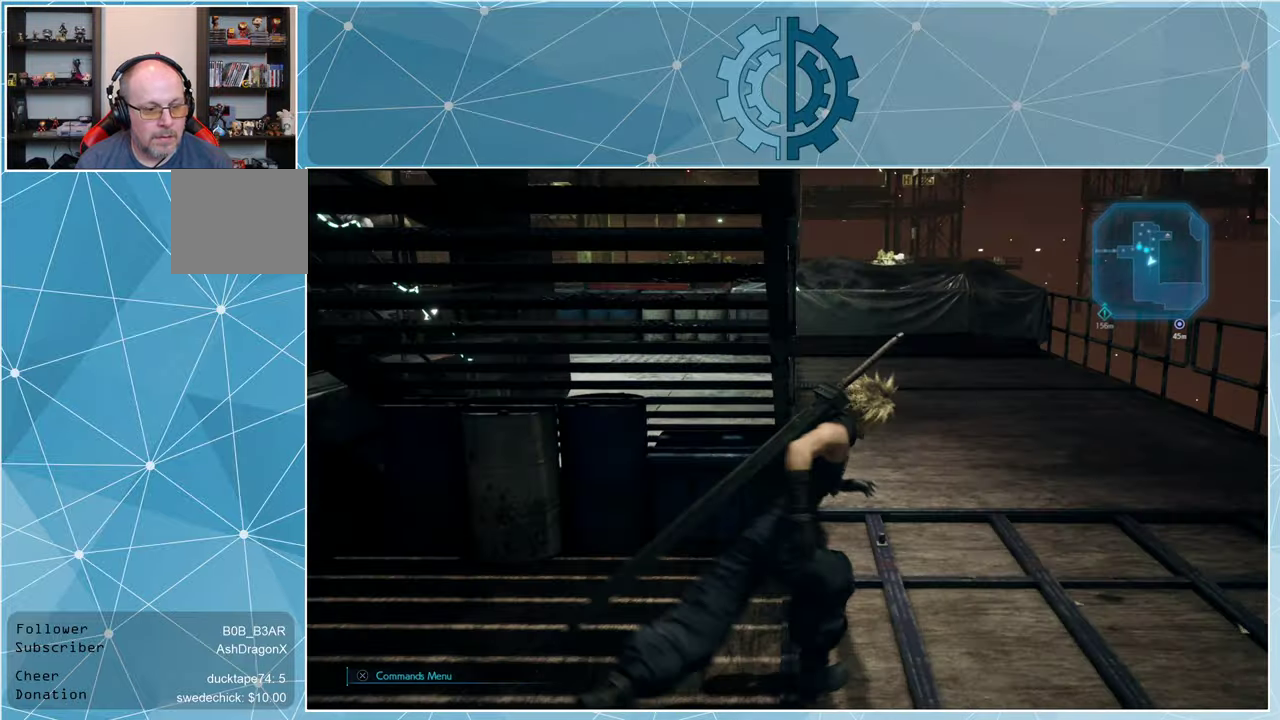
{"buttons": [], "left_stick": "up-right", "right_stick": "center", "events": [[434, "right_stick", "center"]]}
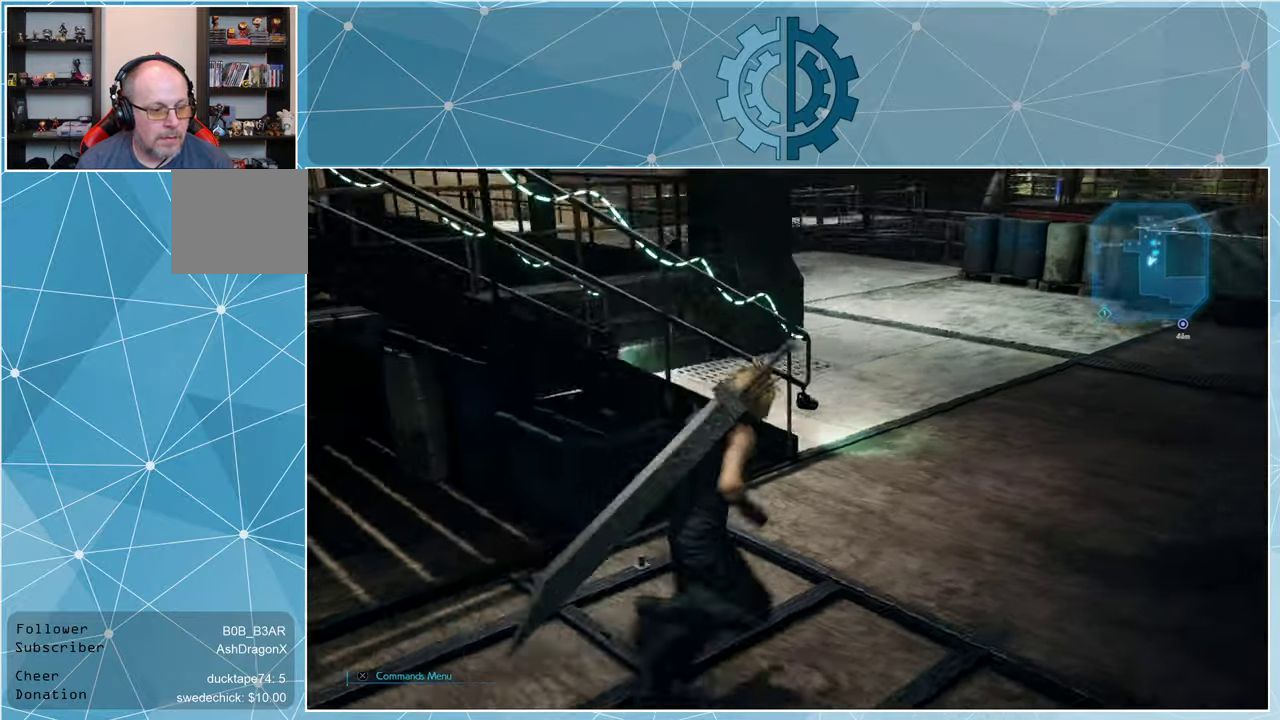
{"buttons": ["R1"], "left_stick": "up-right", "right_stick": "left", "events": [[100, "right_stick", "up"], [300, "R1", "down"], [334, "right_stick", "center"], [434, "right_stick", "left"]]}
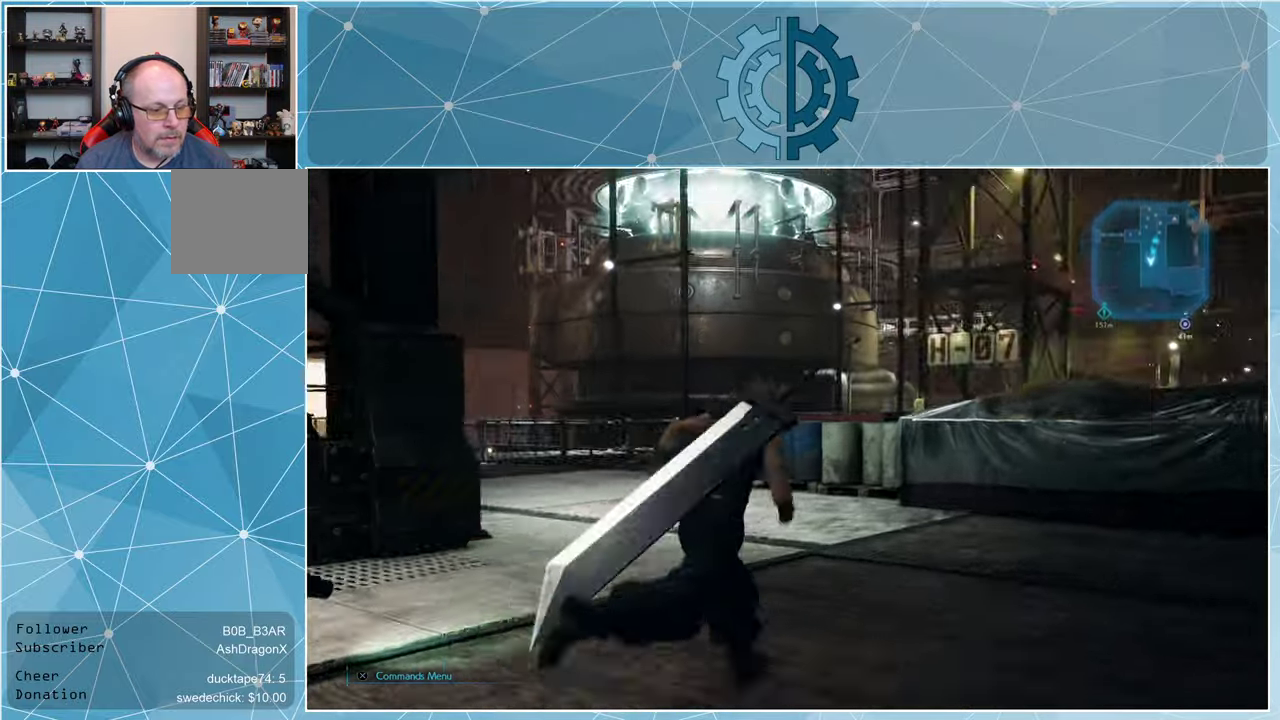
{"buttons": ["R1"], "left_stick": "up", "right_stick": "center", "events": [[34, "R1", "up"], [334, "right_stick", "up-left"], [367, "R1", "down"], [434, "right_stick", "center"], [500, "left_stick", "up"]]}
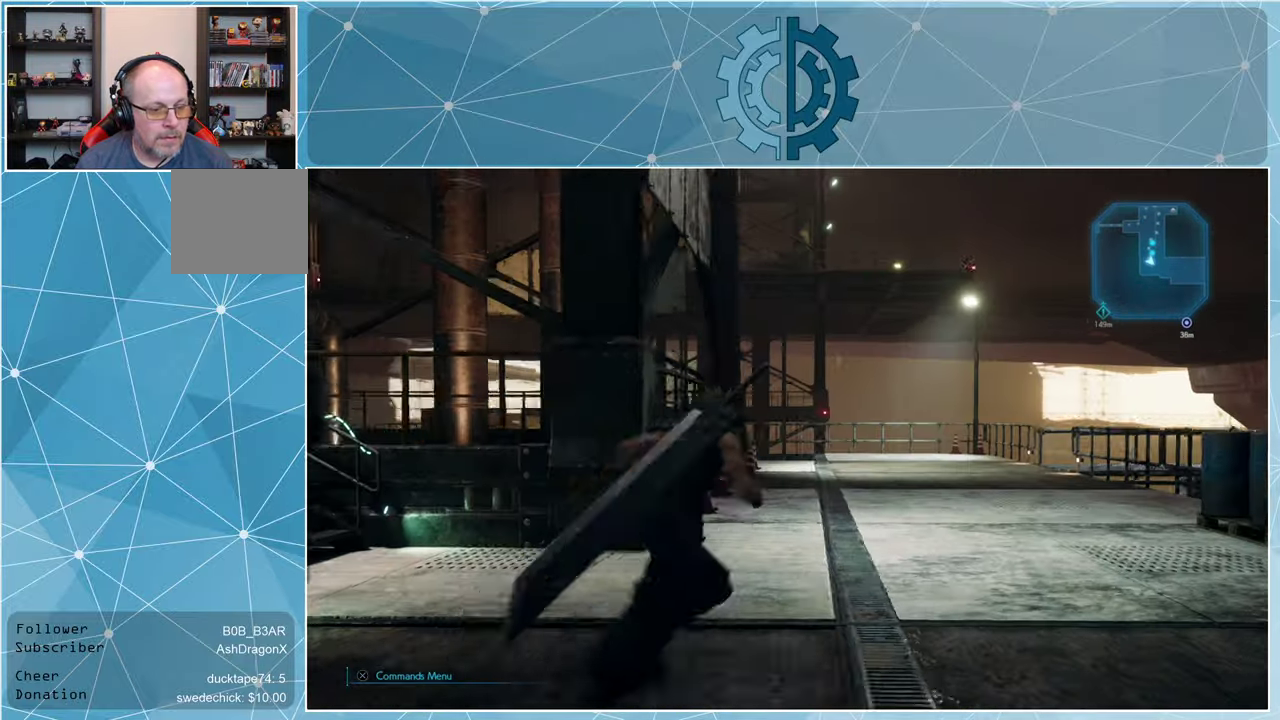
{"buttons": ["R1"], "left_stick": "up", "right_stick": "right", "events": [[334, "right_stick", "right"]]}
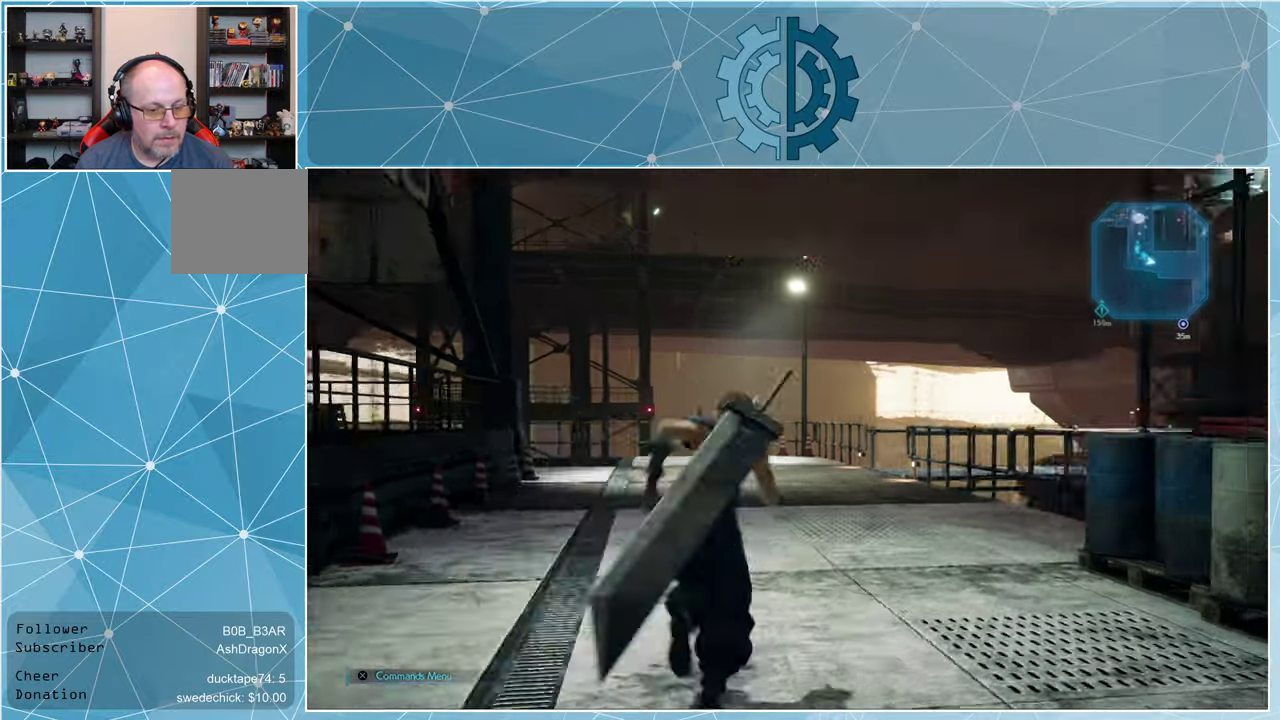
{"buttons": [], "left_stick": "up-left", "right_stick": "down-right", "events": [[200, "right_stick", "center"], [234, "left_stick", "up-left"], [267, "R1", "up"], [367, "right_stick", "down-right"]]}
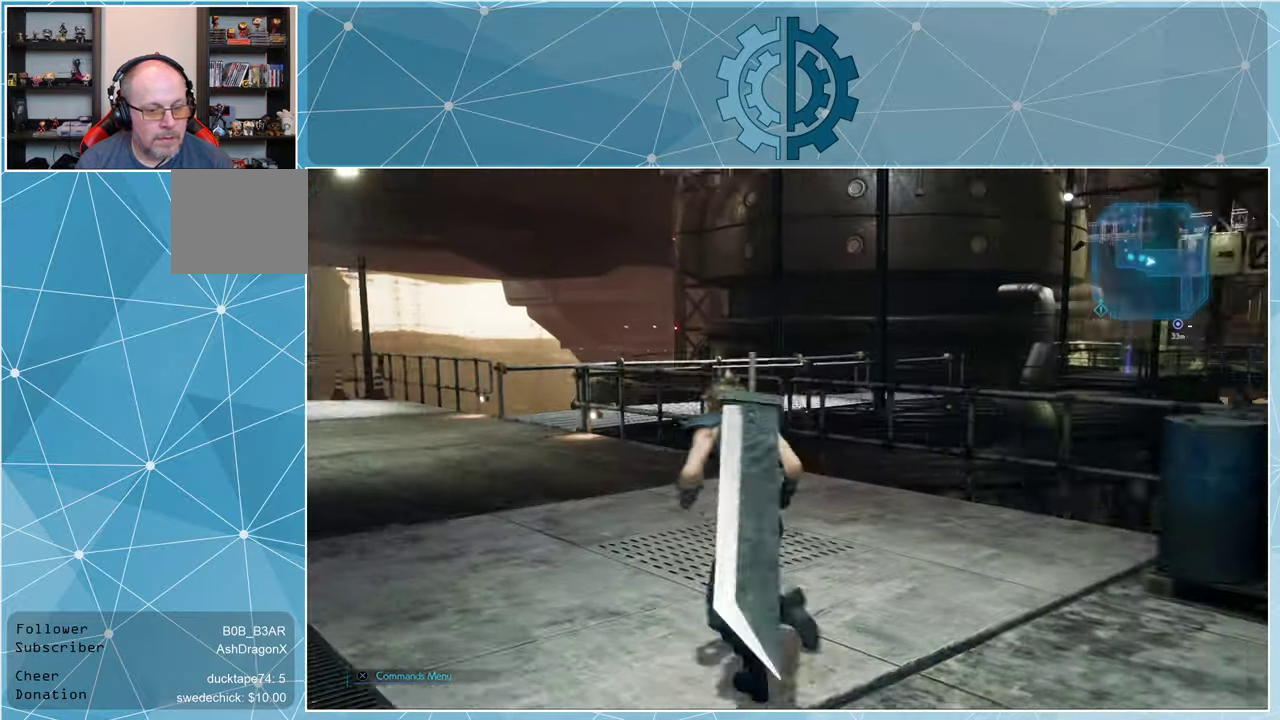
{"buttons": ["R1"], "left_stick": "up-left", "right_stick": "center", "events": [[334, "right_stick", "right"], [467, "R1", "down"], [500, "right_stick", "center"]]}
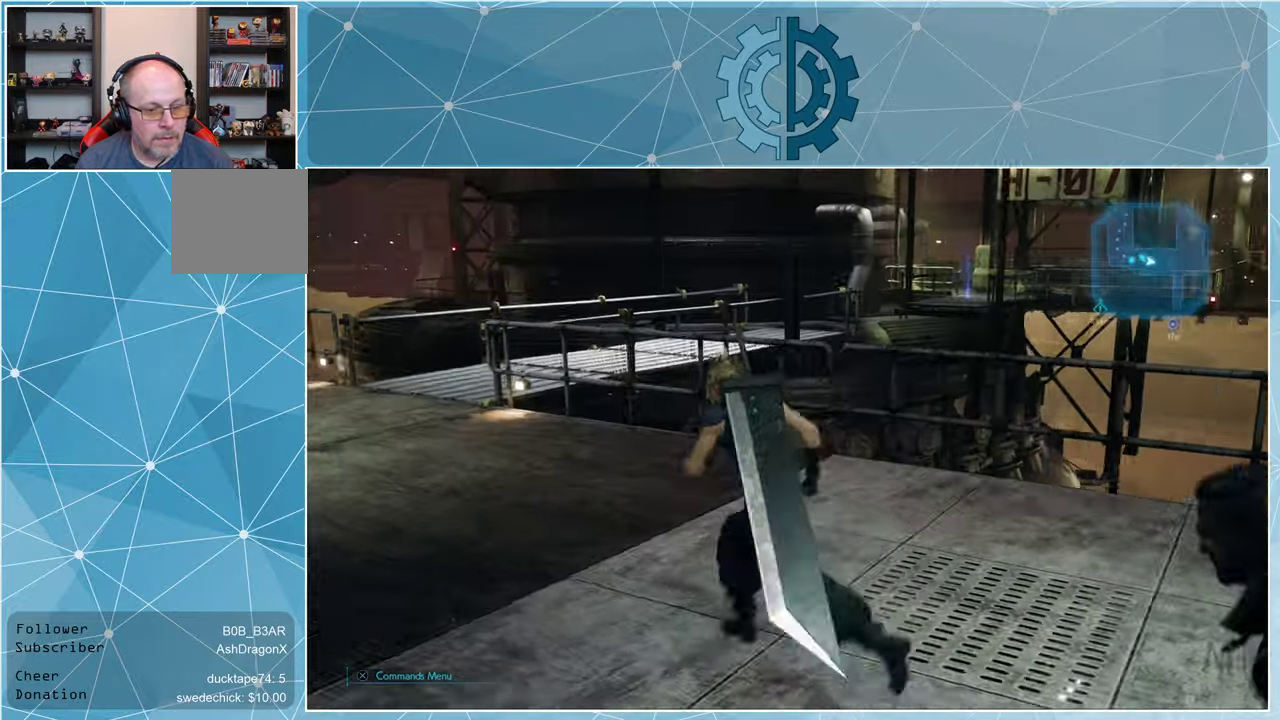
{"buttons": [], "left_stick": "up", "right_stick": "left", "events": [[267, "left_stick", "up"], [267, "right_stick", "left"], [300, "R1", "up"]]}
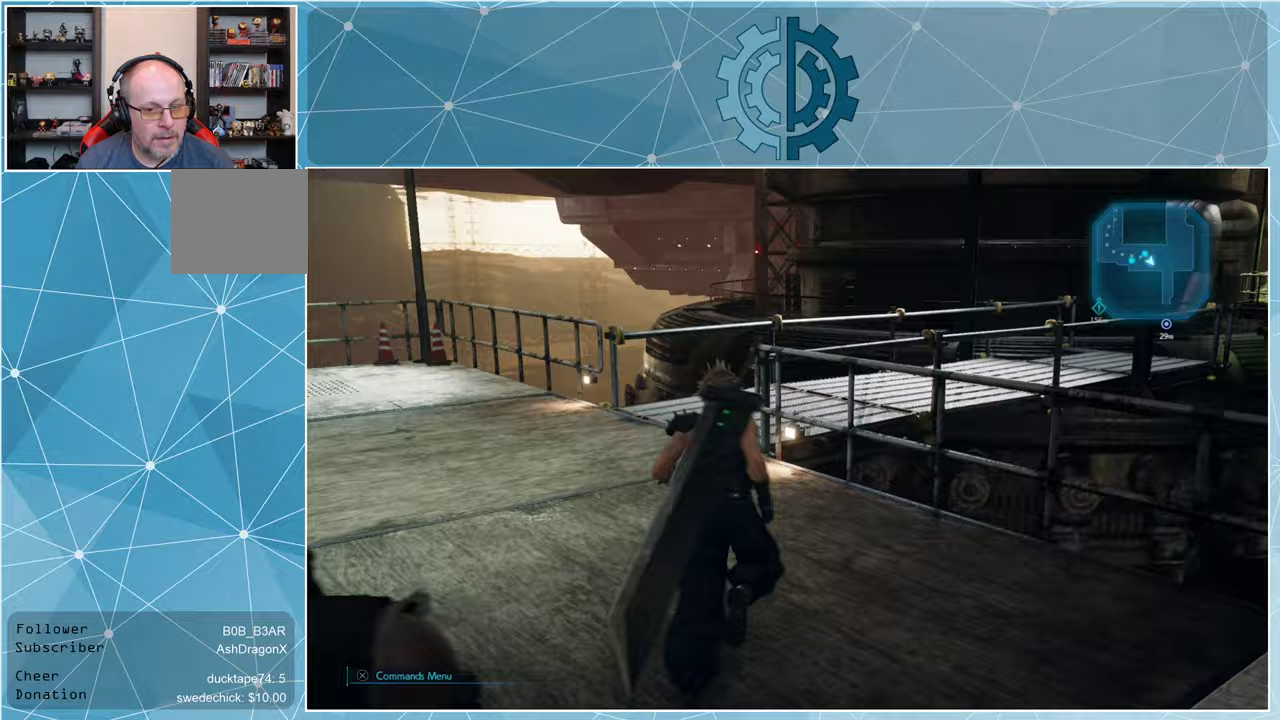
{"buttons": [], "left_stick": "up", "right_stick": "left", "events": [[200, "left_stick", "up-left"], [467, "left_stick", "up"]]}
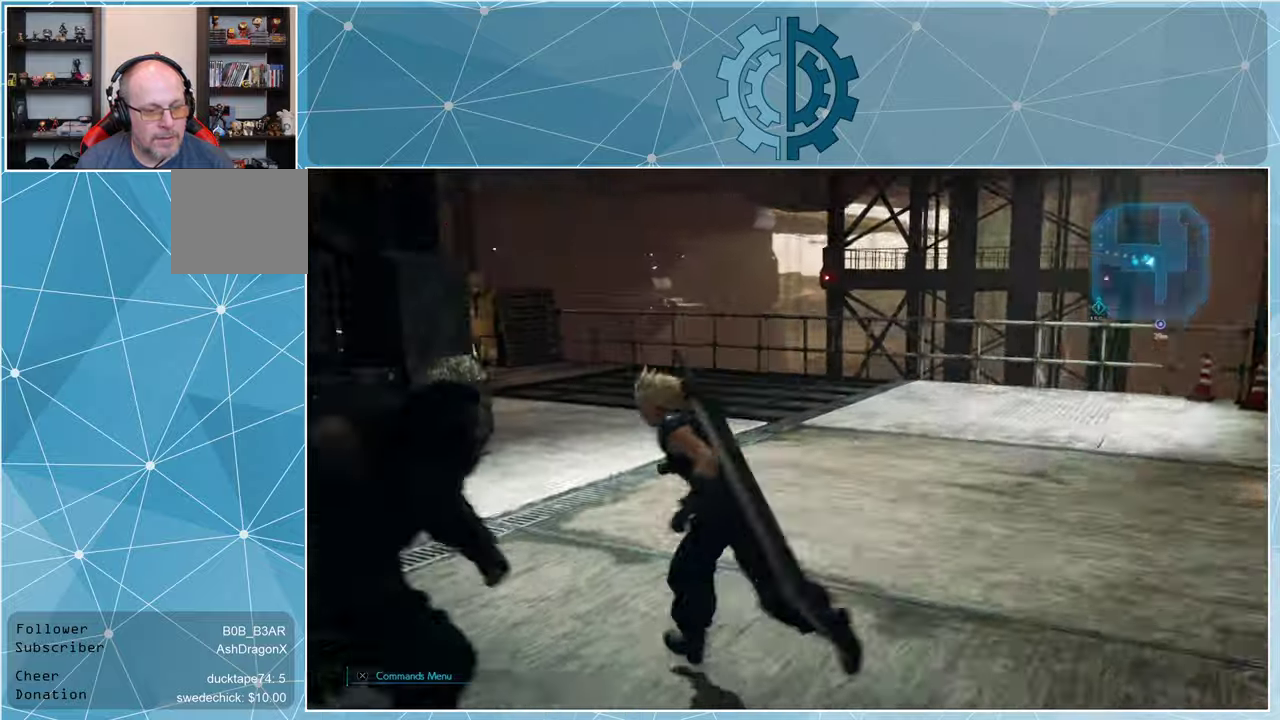
{"buttons": [], "left_stick": "center", "right_stick": "up-left", "events": [[167, "left_stick", "up-right"], [433, "left_stick", "center"], [433, "right_stick", "up-left"]]}
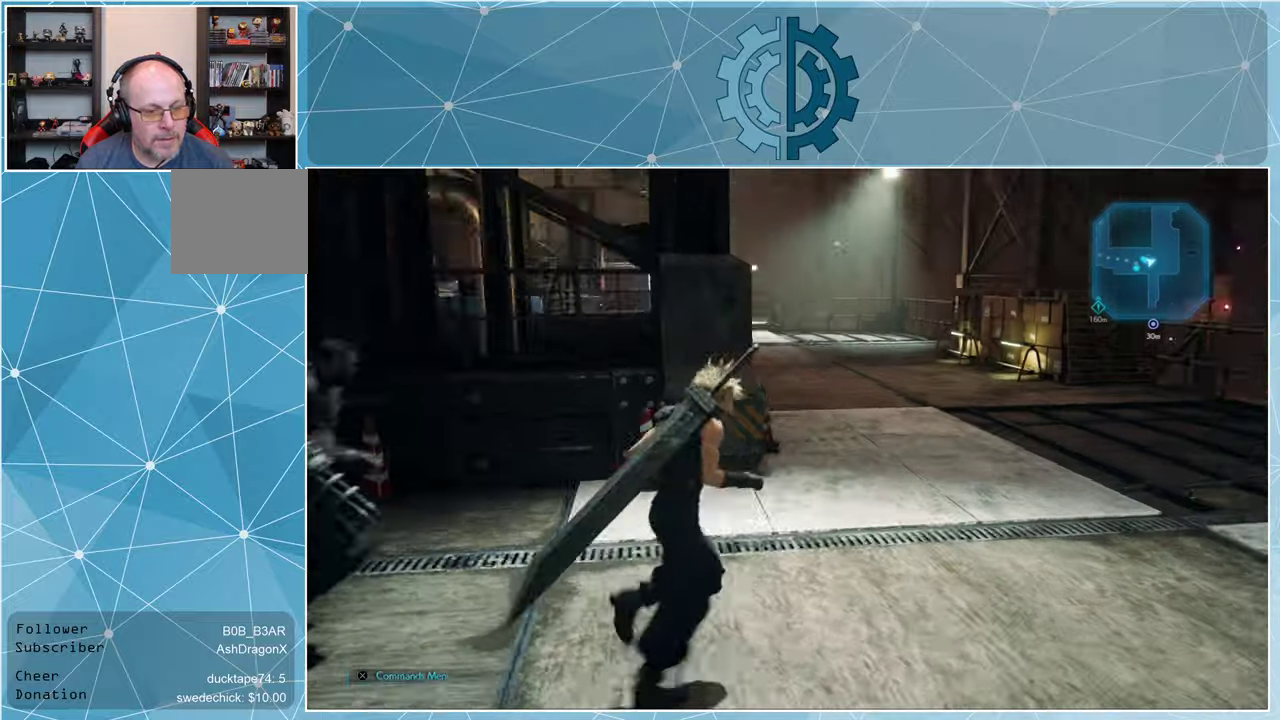
{"buttons": ["R1"], "left_stick": "left", "right_stick": "center", "events": [[133, "right_stick", "center"], [200, "left_stick", "left"], [333, "R1", "down"]]}
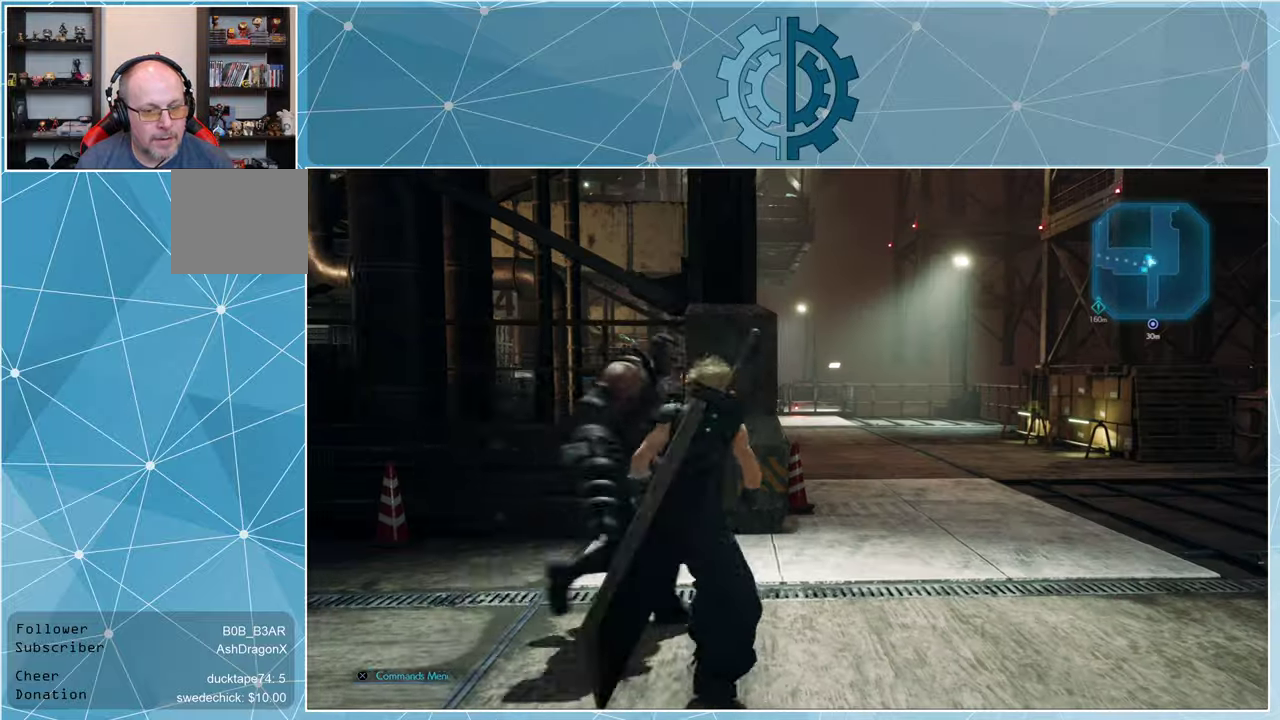
{"buttons": ["R1"], "left_stick": "up-left", "right_stick": "center", "events": [[33, "right_stick", "up-left"], [267, "right_stick", "center"], [300, "left_stick", "up-left"]]}
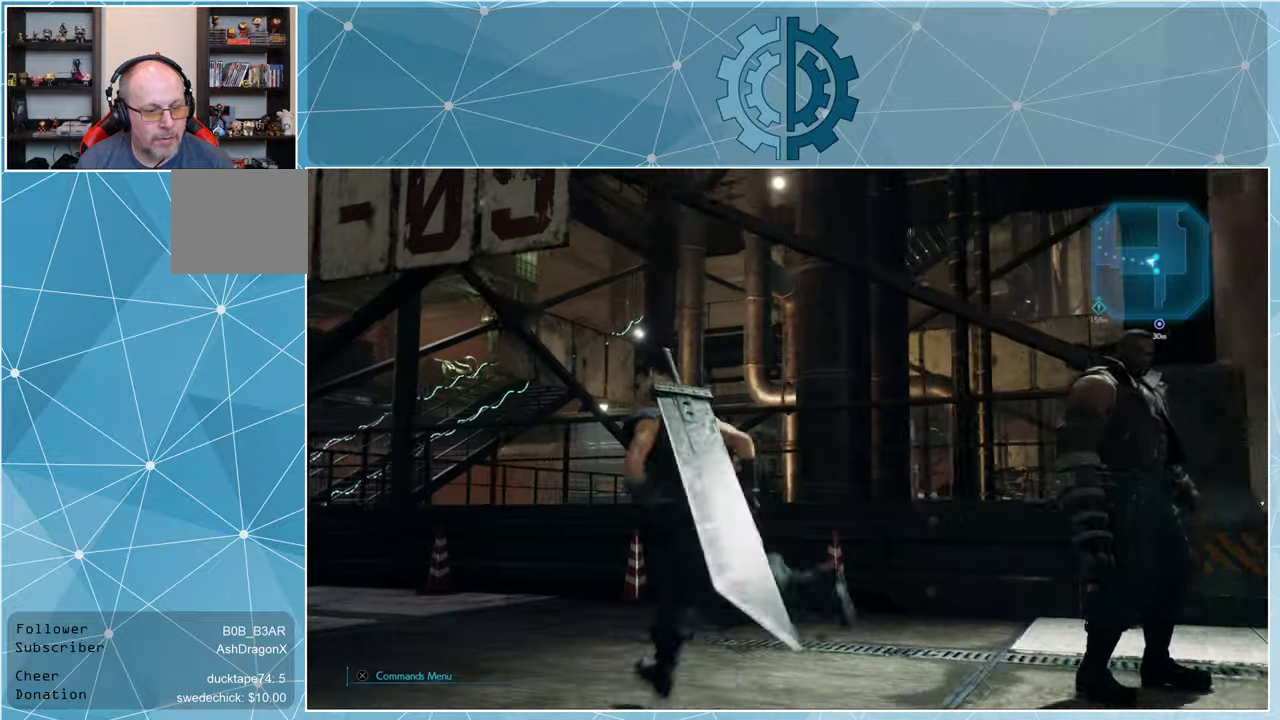
{"buttons": ["R1"], "left_stick": "up-left", "right_stick": "center", "events": [[233, "left_stick", "left"], [500, "left_stick", "up-left"]]}
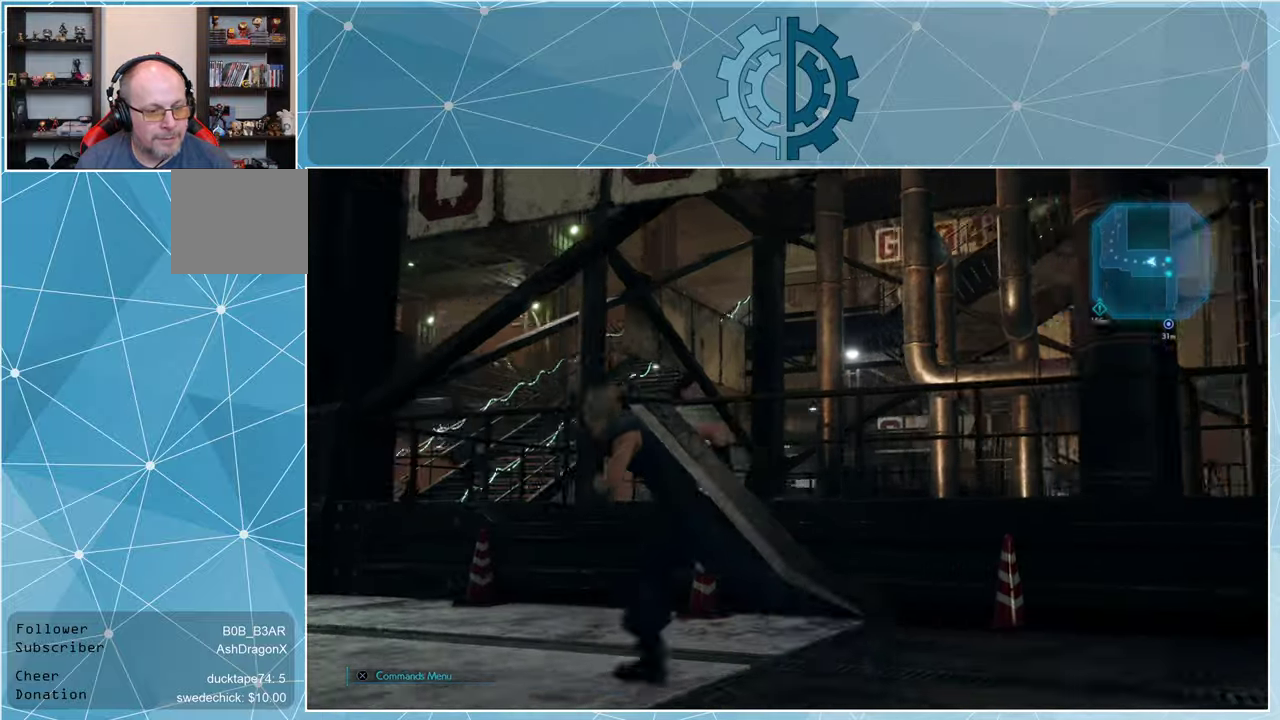
{"buttons": ["R1"], "left_stick": "up-left", "right_stick": "center", "events": []}
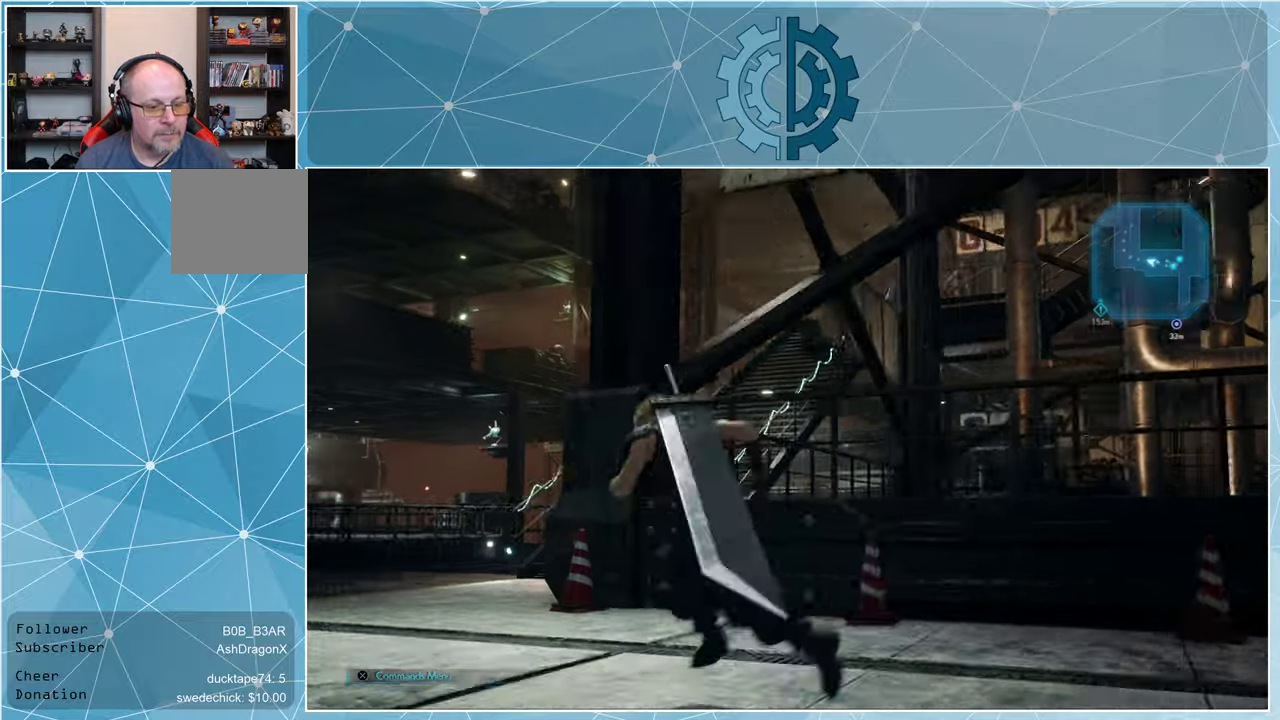
{"buttons": ["R1"], "left_stick": "up-left", "right_stick": "right", "events": [[100, "right_stick", "right"], [300, "right_stick", "center"], [433, "right_stick", "right"]]}
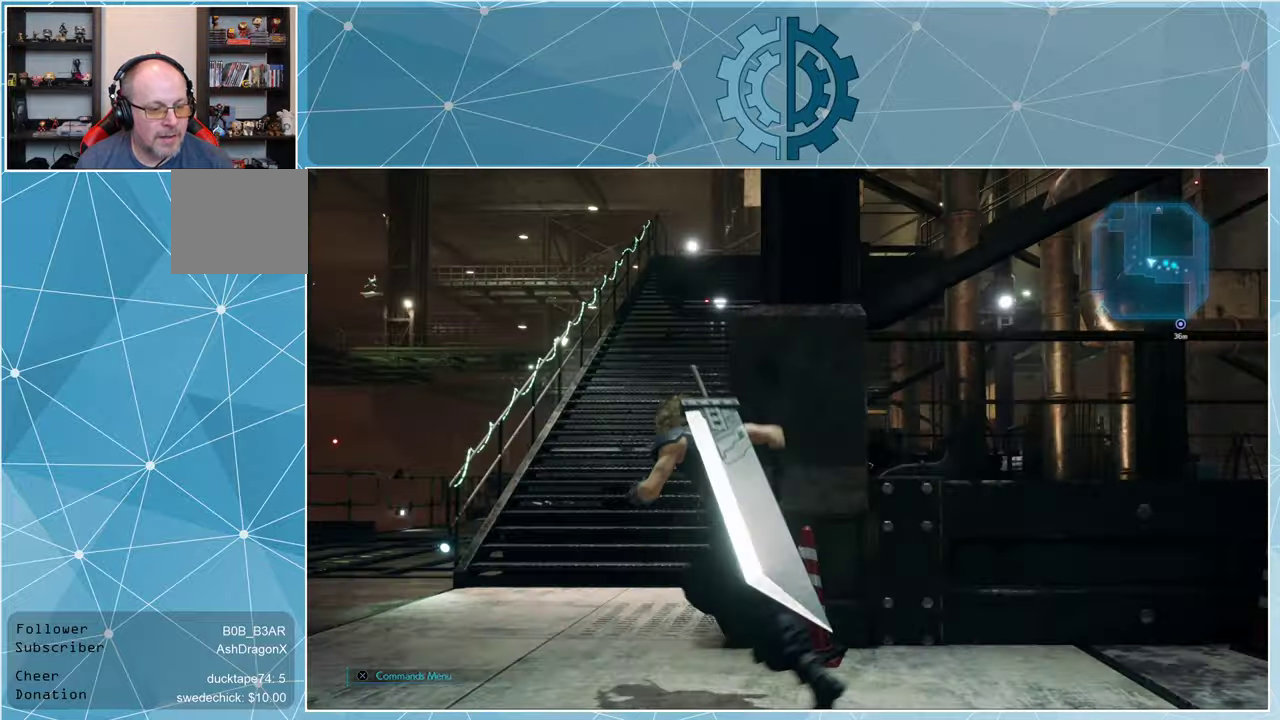
{"buttons": ["R1"], "left_stick": "up", "right_stick": "up-left", "events": [[133, "right_stick", "center"], [200, "left_stick", "up"], [467, "right_stick", "up-left"]]}